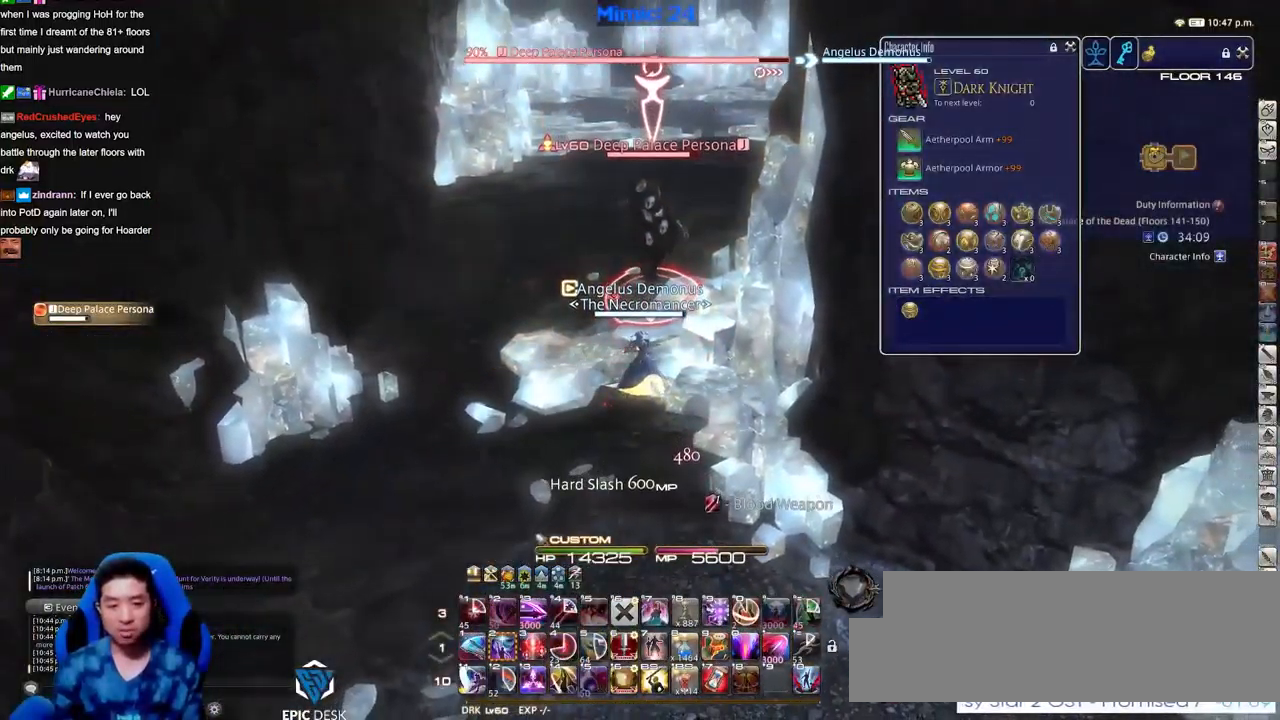
Gameplay with keyboard; each line is a JSON object with the keys held at the frame after it. "events" lists presses ("down") and releases ("up") of ".", "/", "0", "1", "2", "3", "4", "5", "6", "7", "8", "9", "a", "alt_l", "alt_r", "b", "backslash", "backspace", "c", "caps_lock", "comma", "ctrl_l", "ctrl_r", "d", "down", "e", "equals", "escape", "f", "f1", "f10", "f11", "f12", "f2", "f3", "f4", "f5", "f6", "f7", "f8", "f9", "g", "h", "i", "j", "k", "l", "lbracket", "left", "m", "minus", "n", "o", "p", "q", "quote", "r", "rbracket", "return", "right", "s", "semicolon", "shift_l", "shift_r", "space", "super", "t", "tab", "tilde", "u", "up", "v", "w", "x", "y" and "z" between this image and that frame as [ms after this image, input, new state], when the widget could be followed in between. No other keys are recorded. Mouse input is not recorded.
{"keys": ["a", "rbracket", "space", "w"], "events": [[33, "w", "down"], [217, "2", "down"], [267, "rbracket", "down"], [300, "rbracket", "up"], [350, "2", "up"], [350, "rbracket", "down"], [500, "a", "down"], [500, "space", "down"]]}
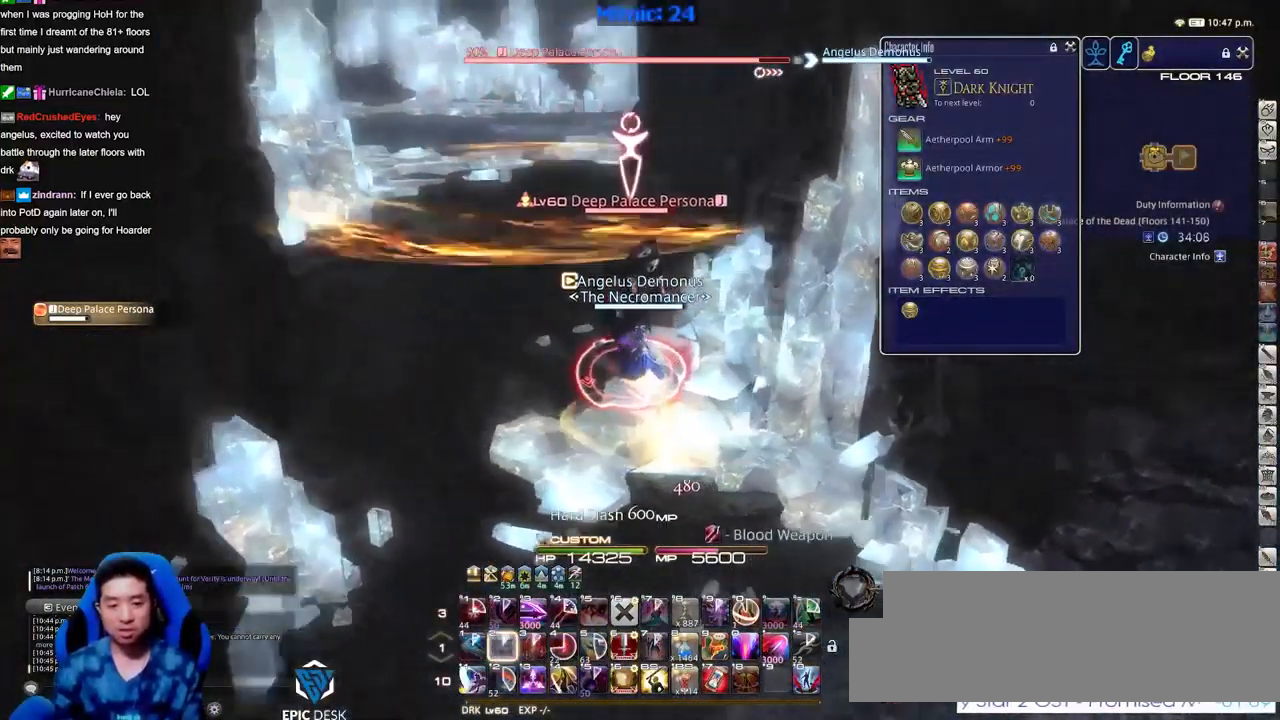
{"keys": ["rbracket"], "events": [[84, "return", "down"], [134, "space", "up"], [184, "a", "up"], [184, "rbracket", "up"], [184, "return", "up"], [184, "w", "up"], [234, "alt_r", "down"], [317, "3", "down"], [367, "alt_r", "up"], [417, "3", "up"], [467, "rbracket", "down"]]}
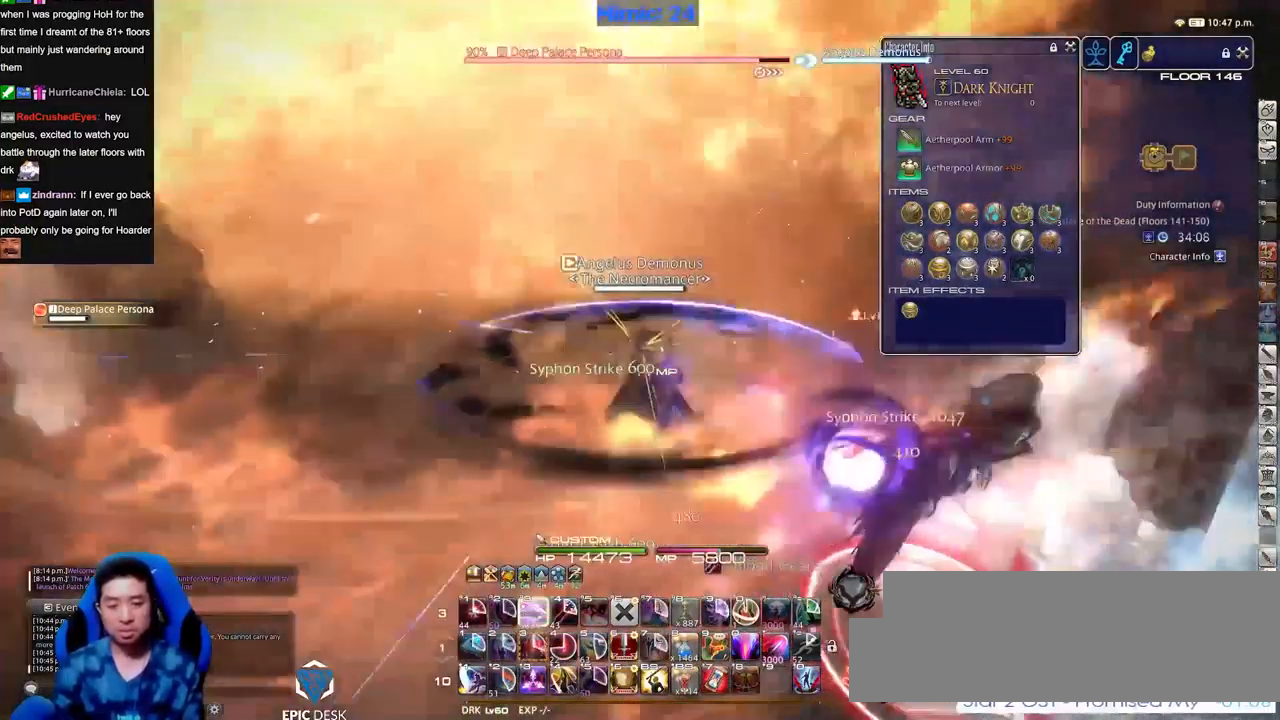
{"keys": ["lbracket", "rbracket"], "events": [[100, "w", "down"], [200, "d", "down"], [300, "w", "up"], [434, "d", "up"], [434, "lbracket", "down"]]}
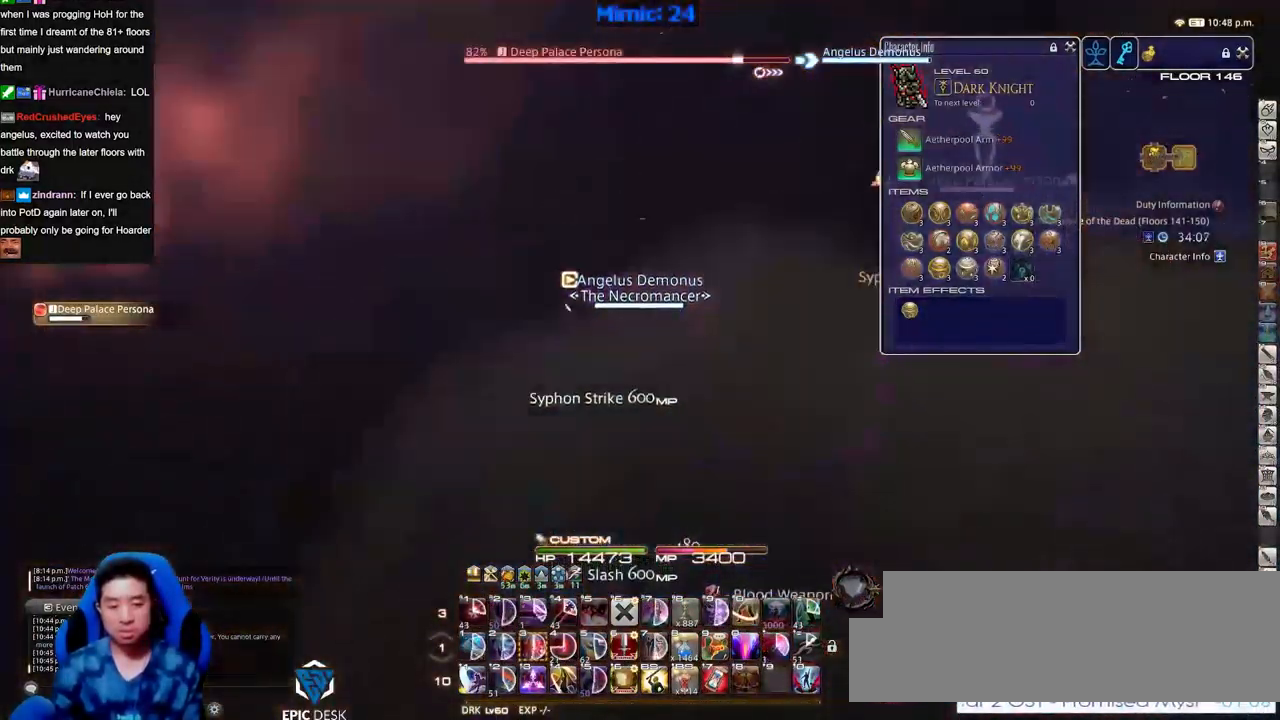
{"keys": ["a", "rbracket", "w"], "events": [[34, "lbracket", "up"], [267, "lbracket", "down"], [301, "lbracket", "up"], [451, "a", "down"], [501, "w", "down"]]}
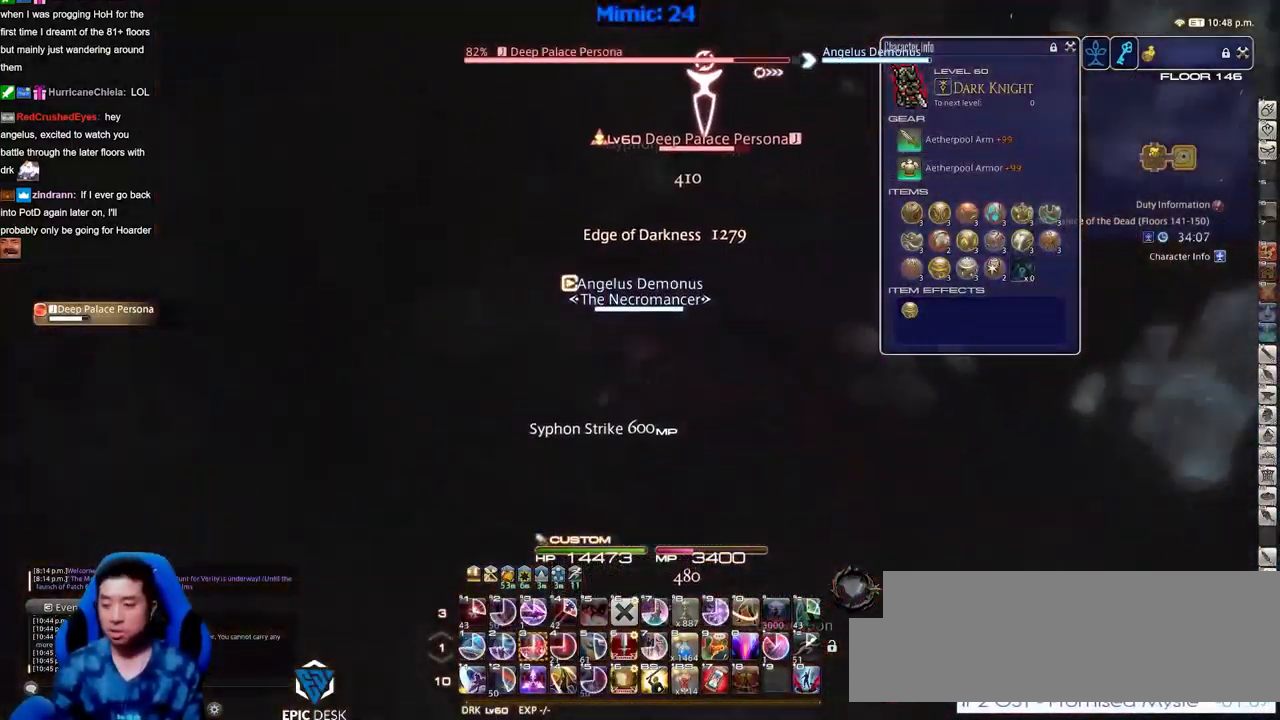
{"keys": [], "events": [[50, "a", "up"], [133, "rbracket", "up"], [183, "rbracket", "down"], [233, "w", "up"], [283, "rbracket", "up"], [417, "3", "down"], [467, "3", "up"]]}
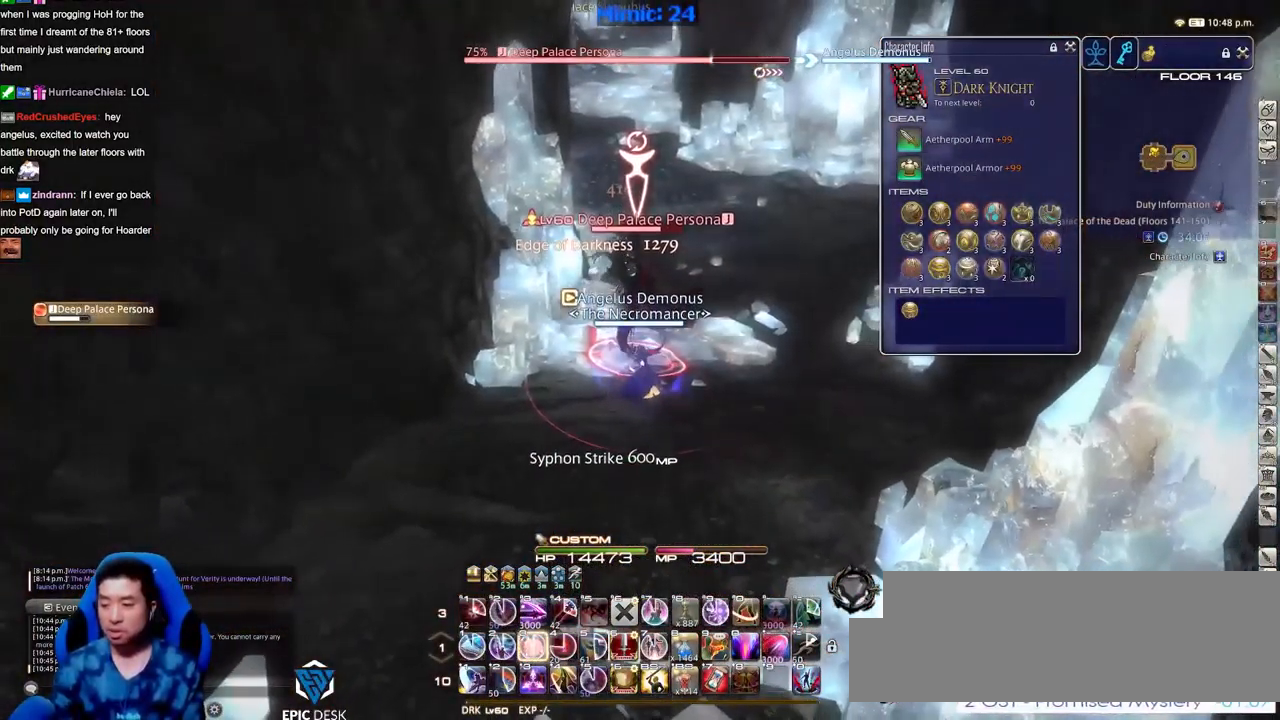
{"keys": ["return"], "events": [[17, "3", "down"], [100, "3", "up"], [201, "3", "down"], [251, "3", "up"], [334, "3", "down"], [334, "return", "down"], [384, "return", "up"], [434, "3", "up"], [484, "return", "down"]]}
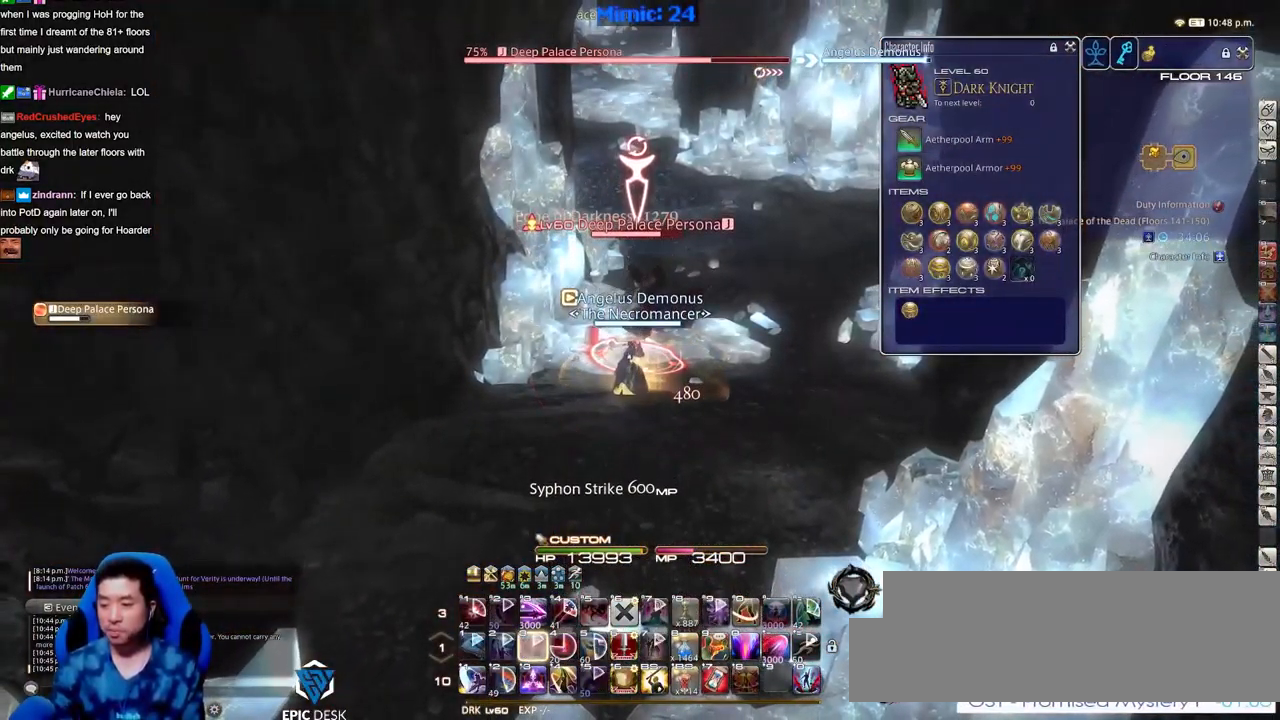
{"keys": ["return"], "events": [[67, "return", "up"], [167, "return", "down"], [267, "return", "up"], [350, "return", "down"], [400, "return", "up"], [501, "return", "down"]]}
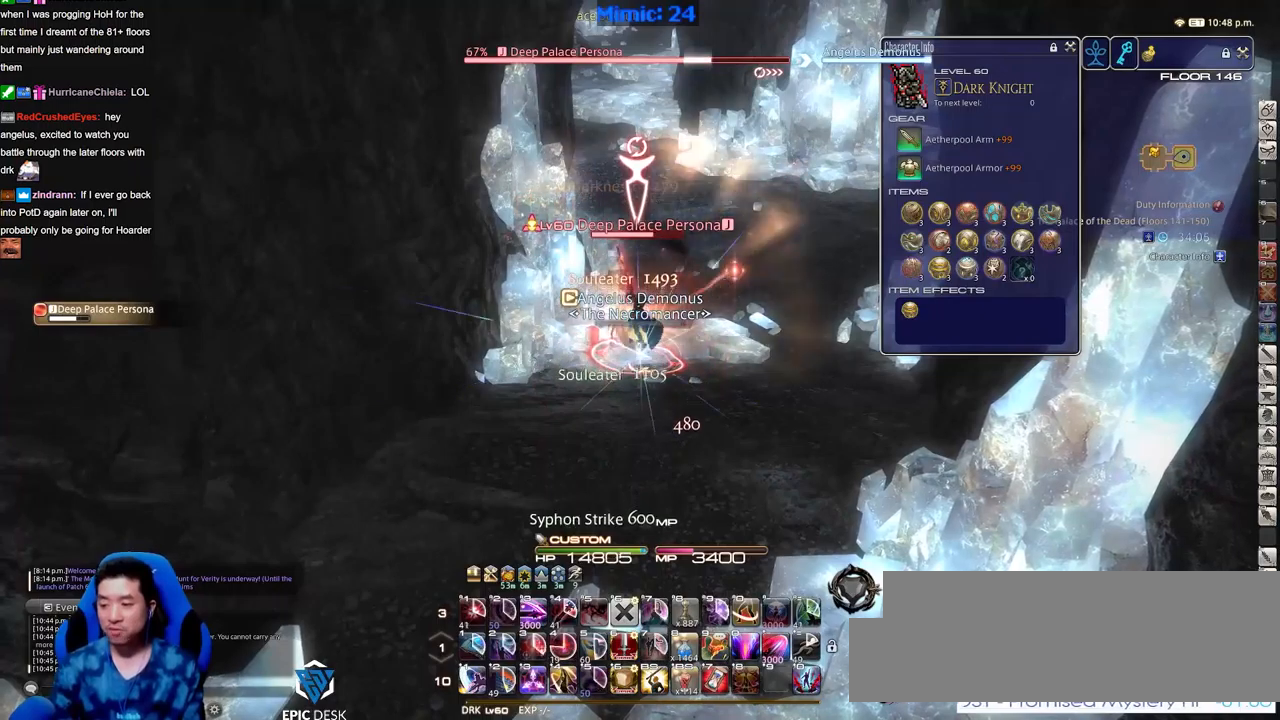
{"keys": [], "events": [[83, "return", "up"], [183, "return", "down"], [283, "return", "up"], [367, "return", "down"], [467, "return", "up"]]}
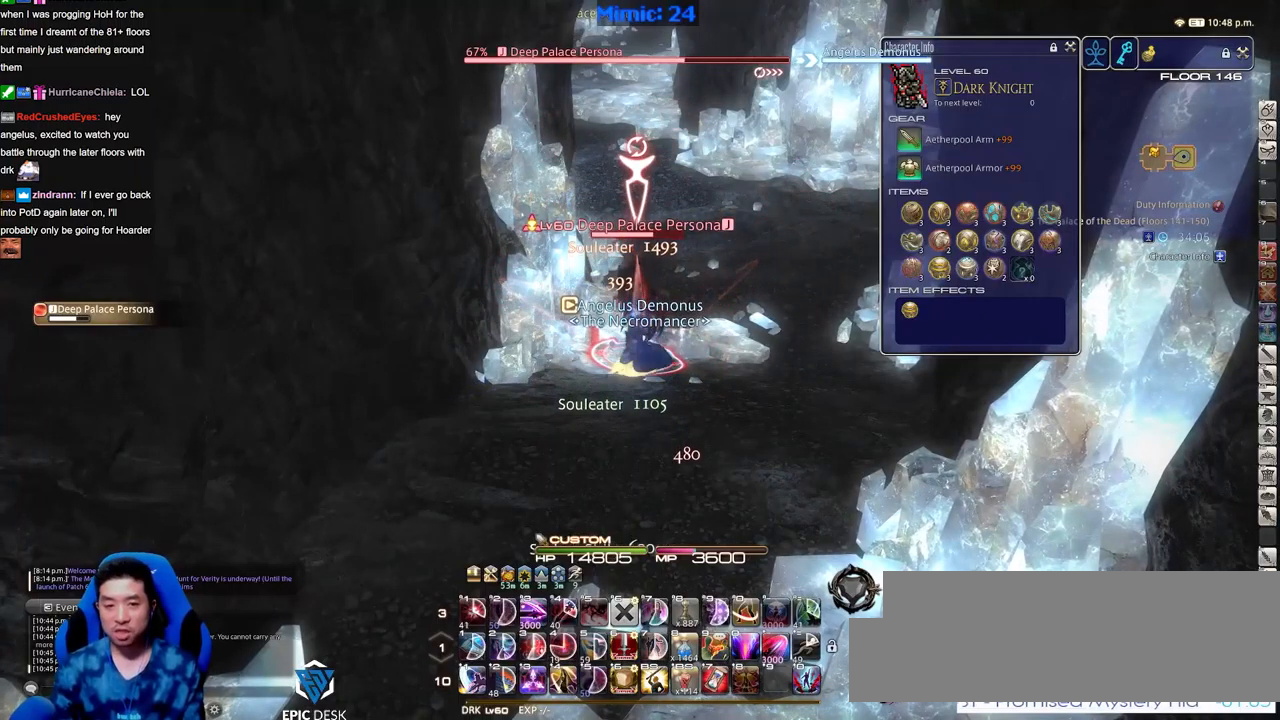
{"keys": ["alt_r"], "events": [[50, "return", "down"], [150, "return", "up"], [250, "a", "down"], [334, "w", "down"], [384, "a", "up"], [384, "w", "up"], [434, "alt_r", "down"]]}
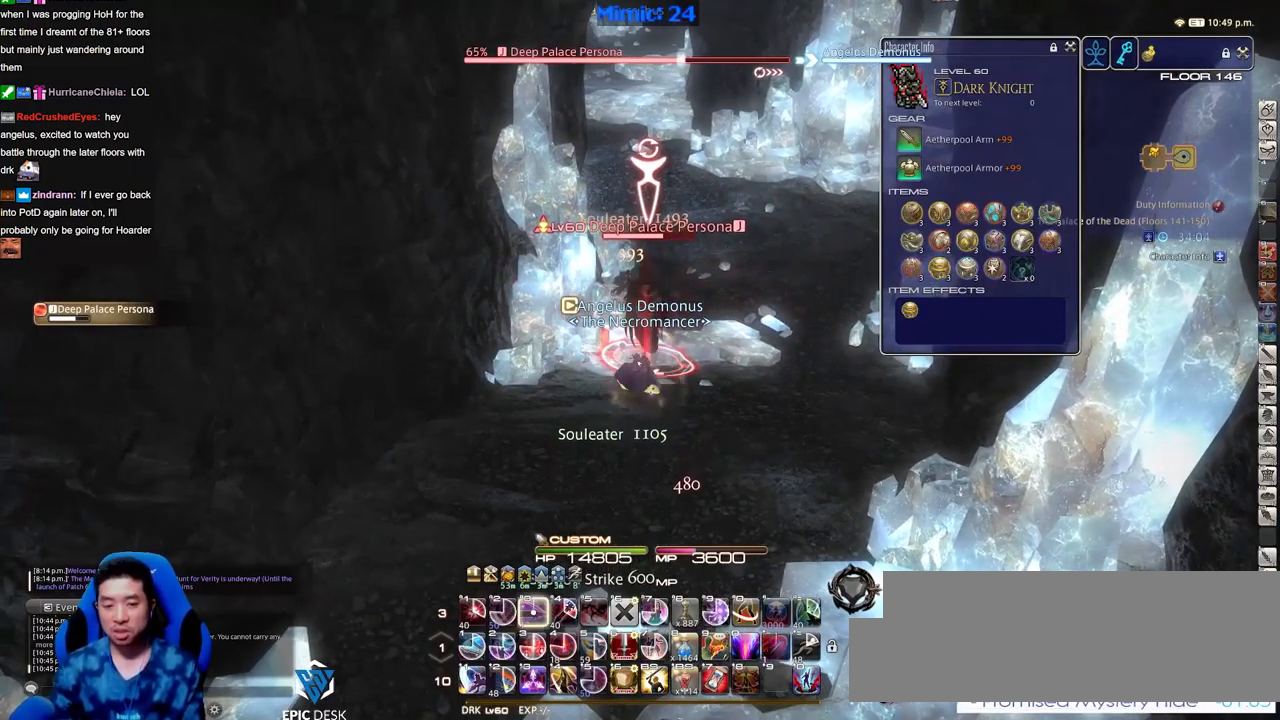
{"keys": ["rbracket"], "events": [[33, "3", "down"], [116, "3", "up"], [116, "alt_r", "up"], [500, "rbracket", "down"]]}
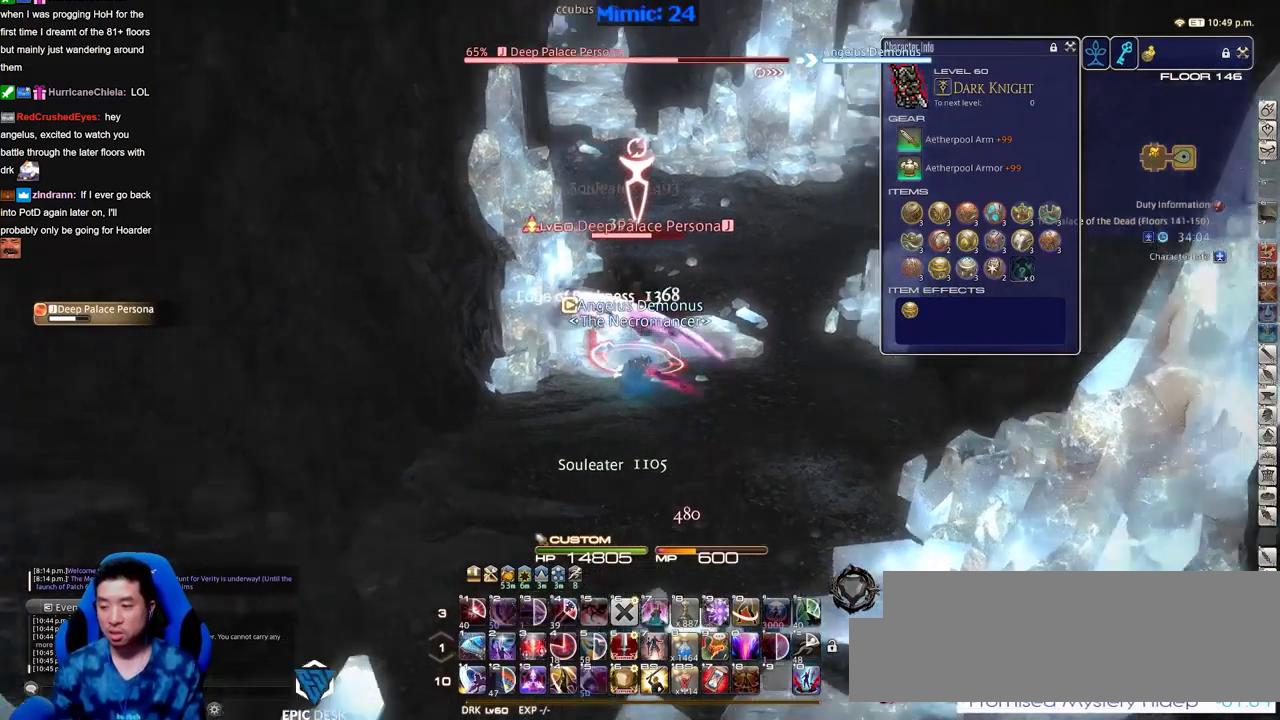
{"keys": ["1"], "events": [[33, "rbracket", "up"], [134, "1", "down"], [317, "1", "up"], [367, "1", "down"], [417, "1", "up"], [467, "1", "down"]]}
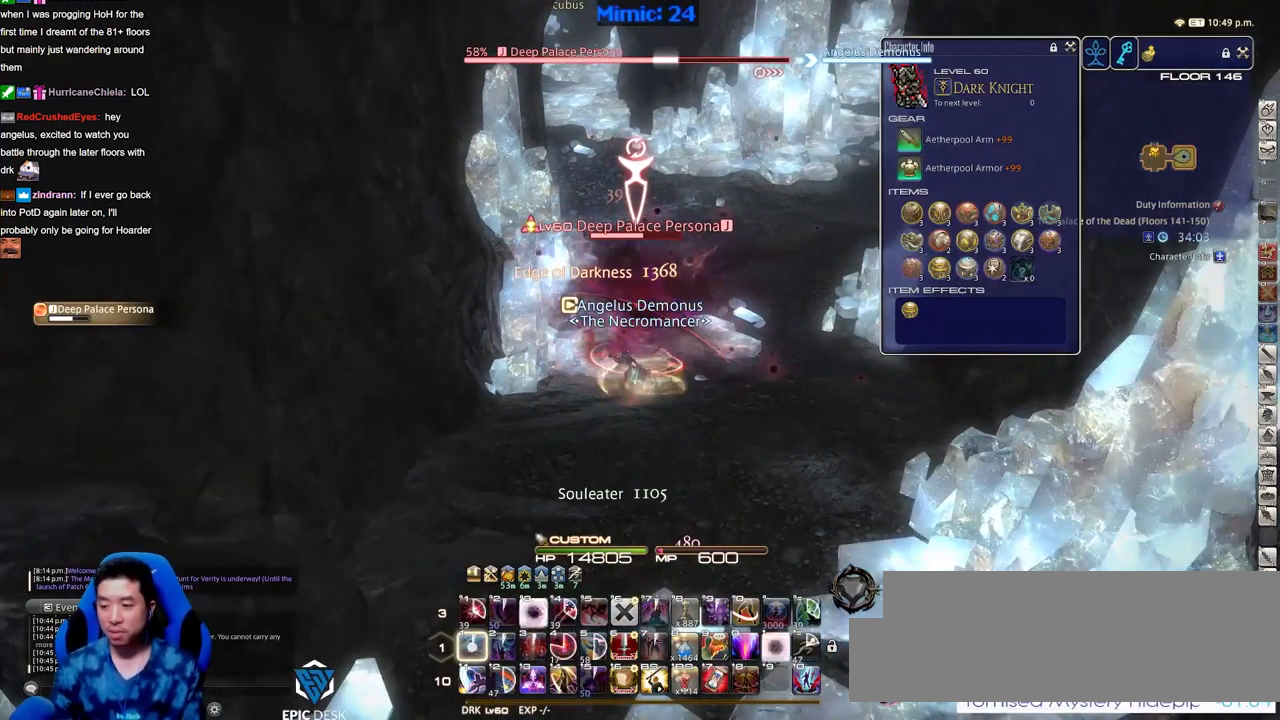
{"keys": [], "events": [[100, "1", "up"], [150, "return", "down"], [200, "return", "up"], [283, "return", "down"], [383, "return", "up"]]}
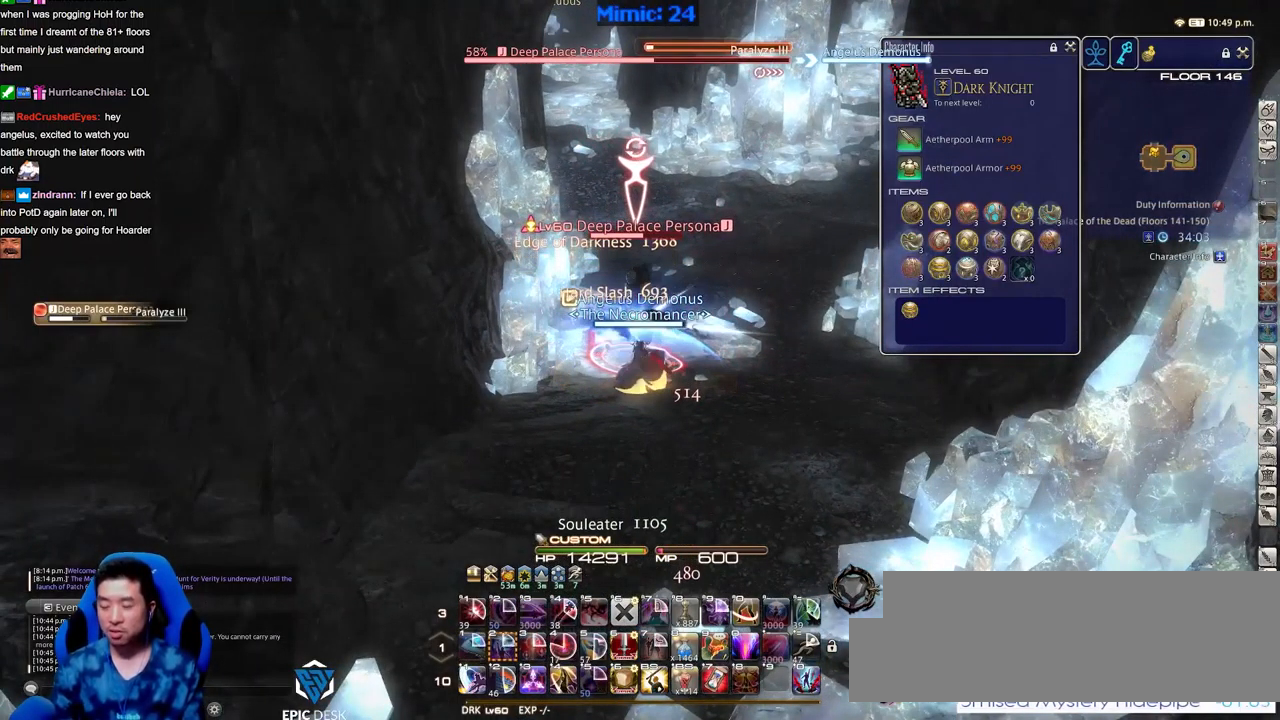
{"keys": [], "events": []}
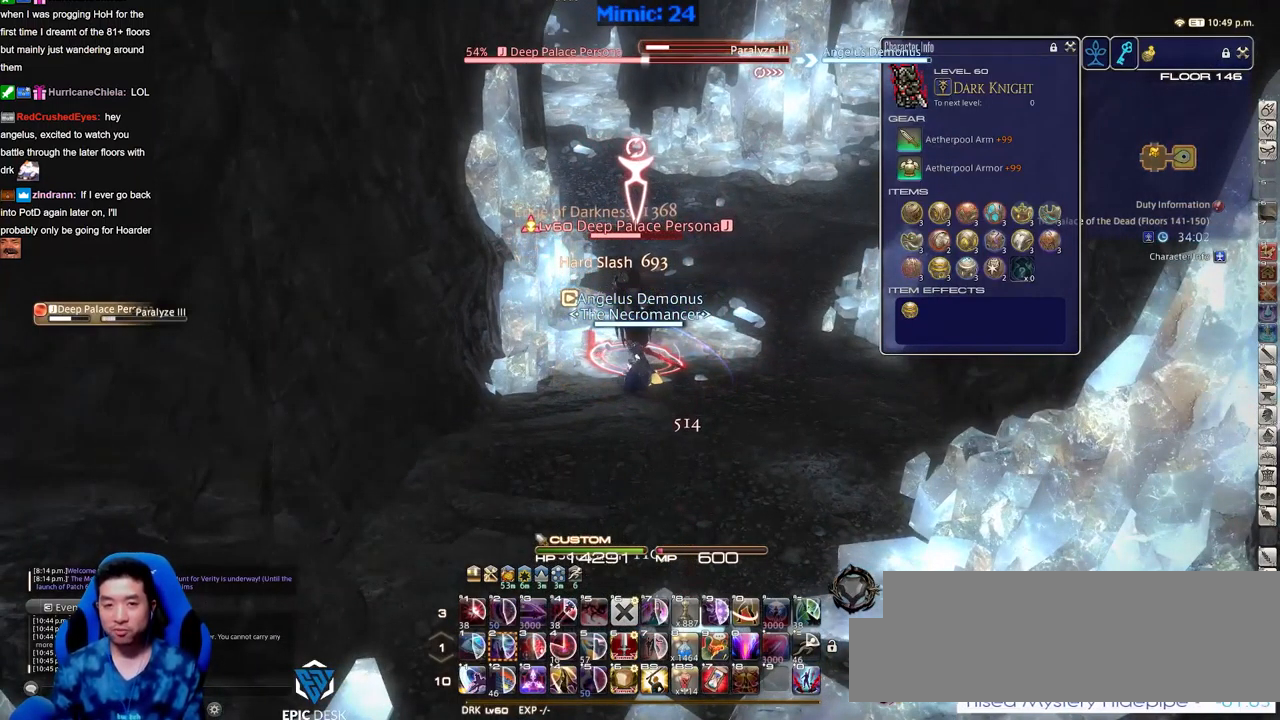
{"keys": ["0", "alt_r"], "events": [[233, "alt_r", "down"], [283, "0", "down"], [367, "0", "up"], [467, "0", "down"]]}
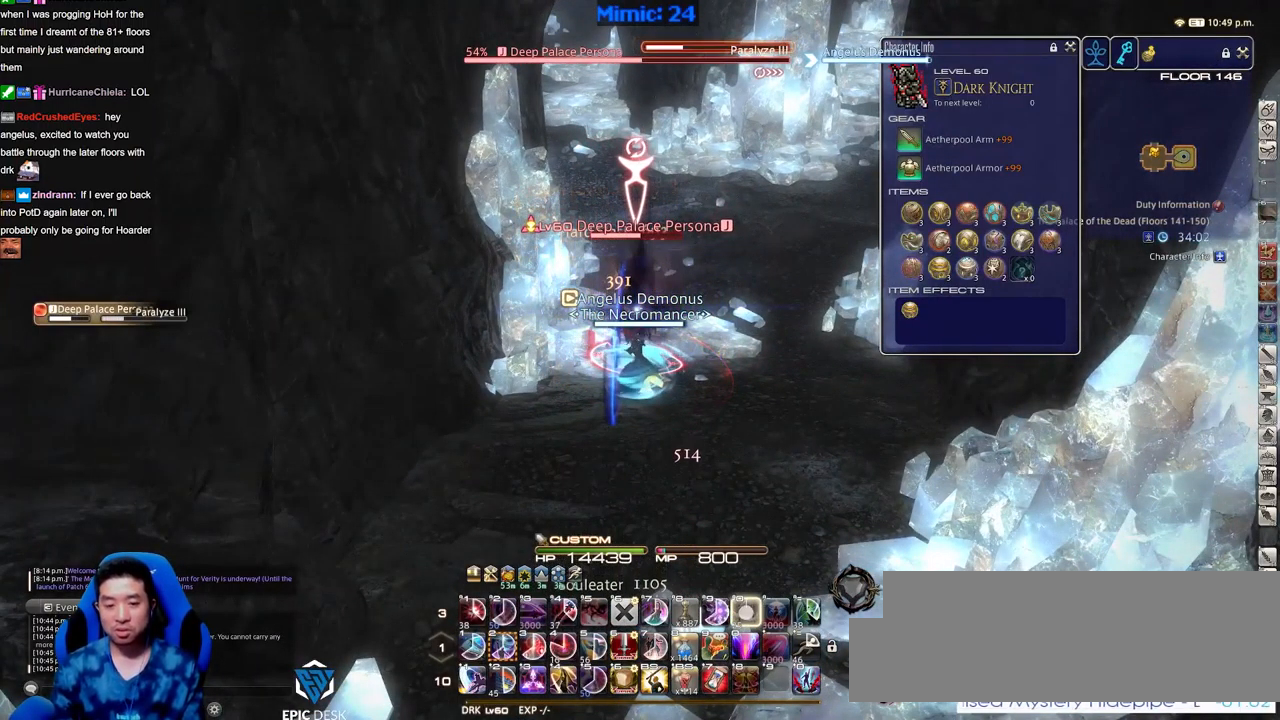
{"keys": [], "events": [[50, "0", "up"], [100, "alt_r", "up"], [250, "lbracket", "down"], [334, "lbracket", "up"]]}
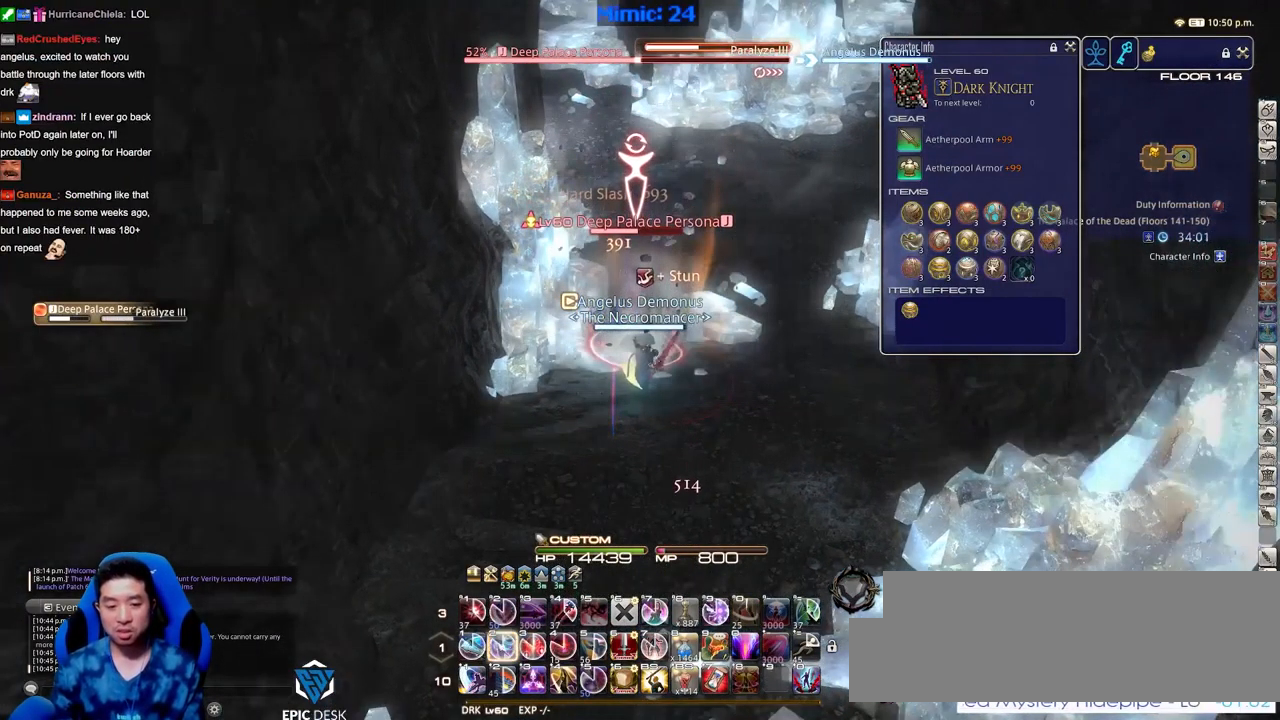
{"keys": ["shift_r"], "events": [[33, "2", "down"], [66, "2", "up"], [166, "2", "down"], [200, "2", "up"], [283, "2", "down"], [383, "2", "up"], [433, "shift_r", "down"]]}
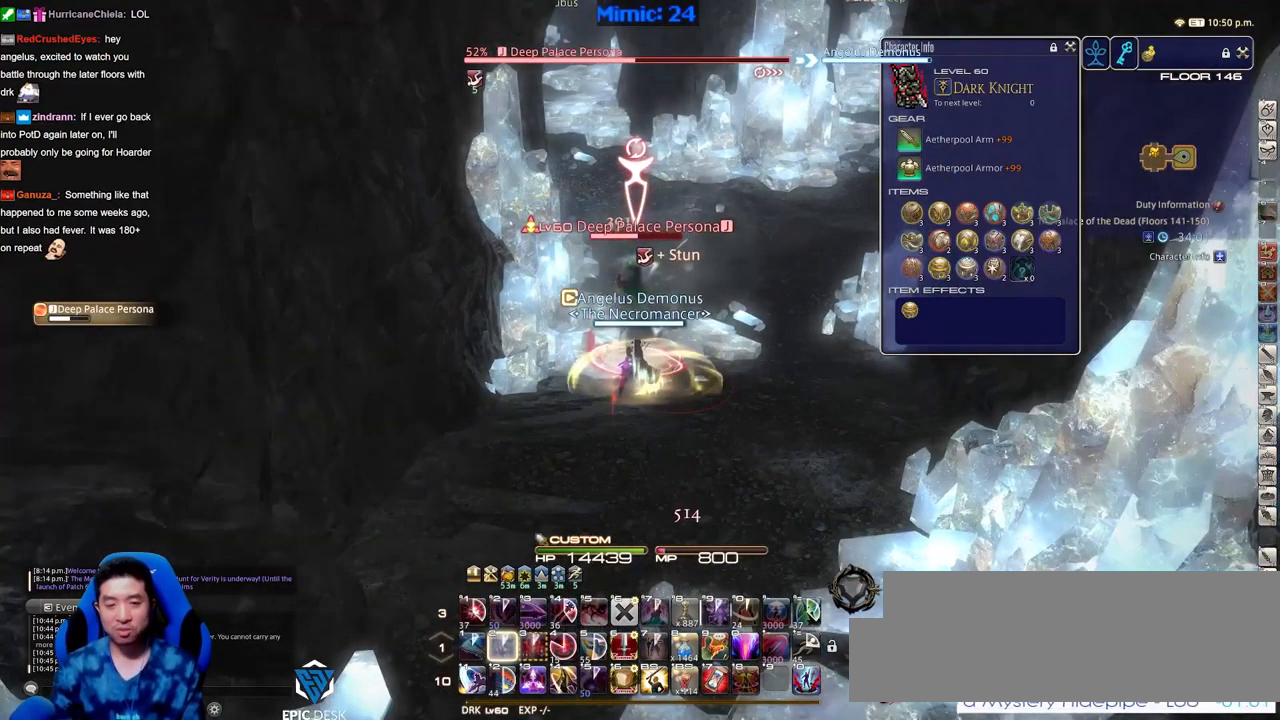
{"keys": [], "events": [[67, "1", "down"], [300, "1", "up"], [351, "shift_r", "up"]]}
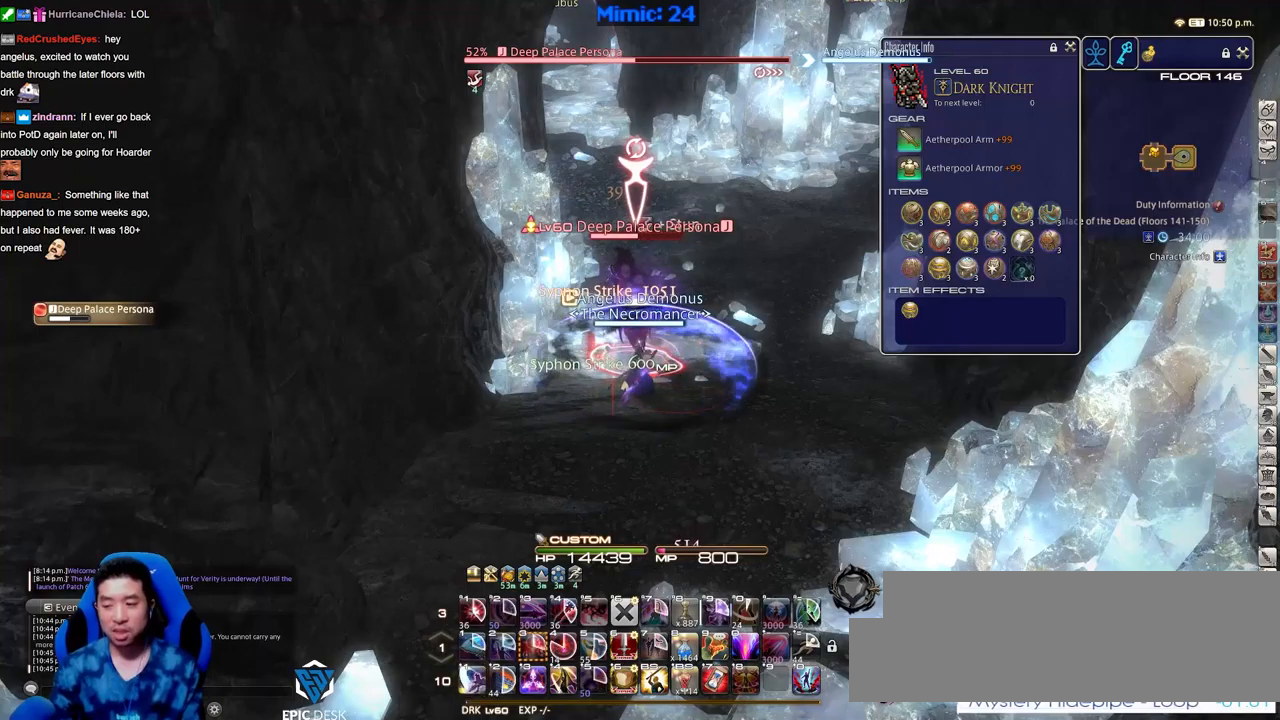
{"keys": ["return"], "events": [[417, "return", "down"]]}
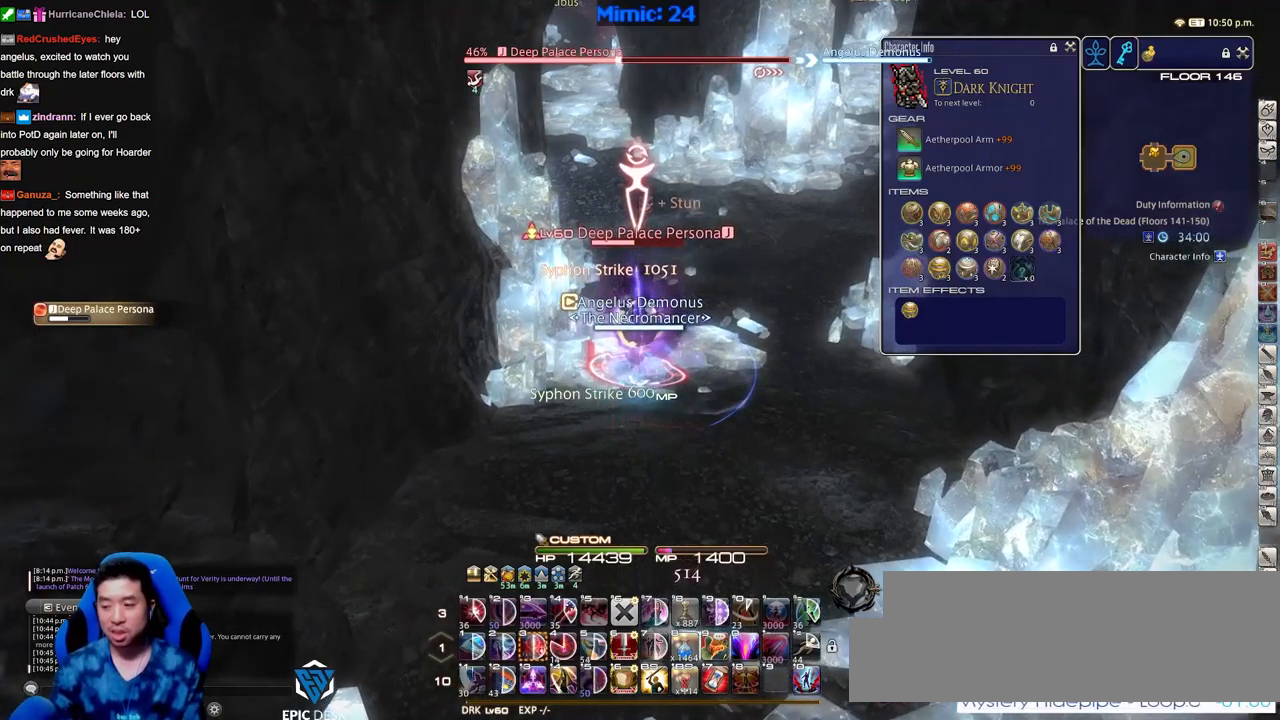
{"keys": ["w"], "events": [[17, "return", "up"], [100, "return", "down"], [150, "s", "down"], [201, "return", "up"], [334, "s", "up"], [434, "w", "down"]]}
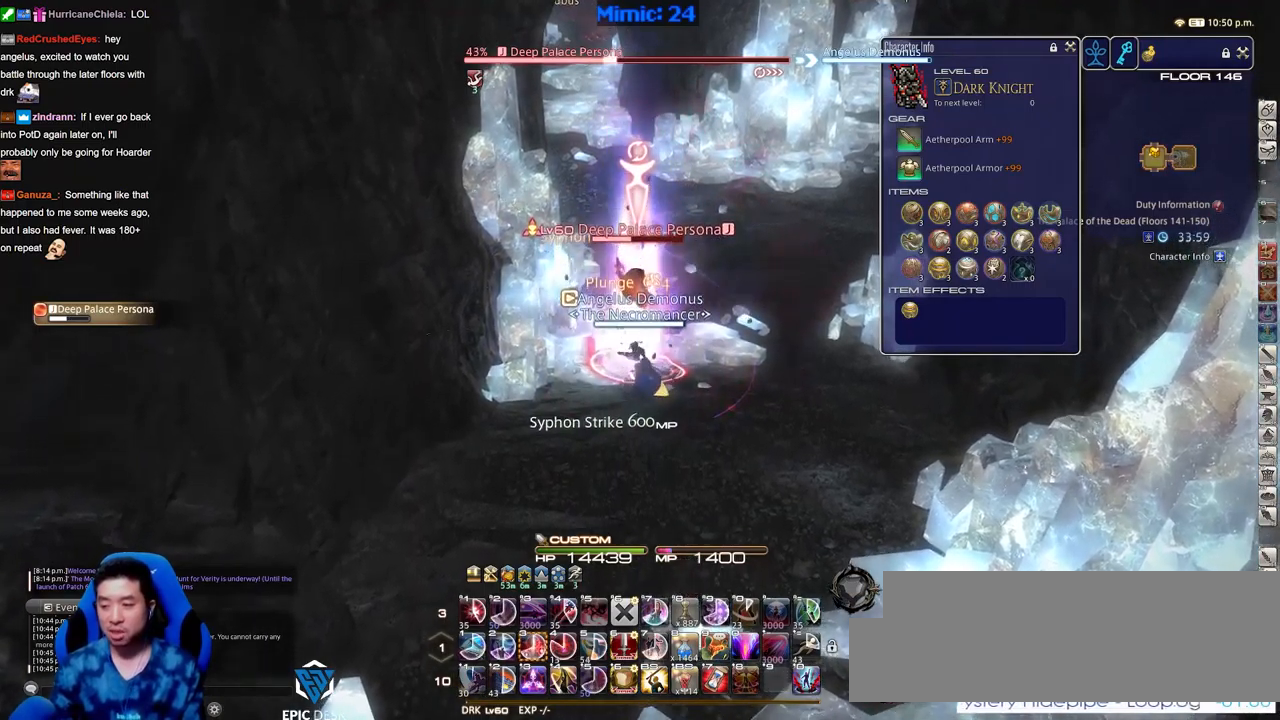
{"keys": ["3"], "events": [[34, "w", "up"], [134, "3", "down"], [234, "3", "up"], [284, "3", "down"], [367, "3", "up"], [417, "3", "down"]]}
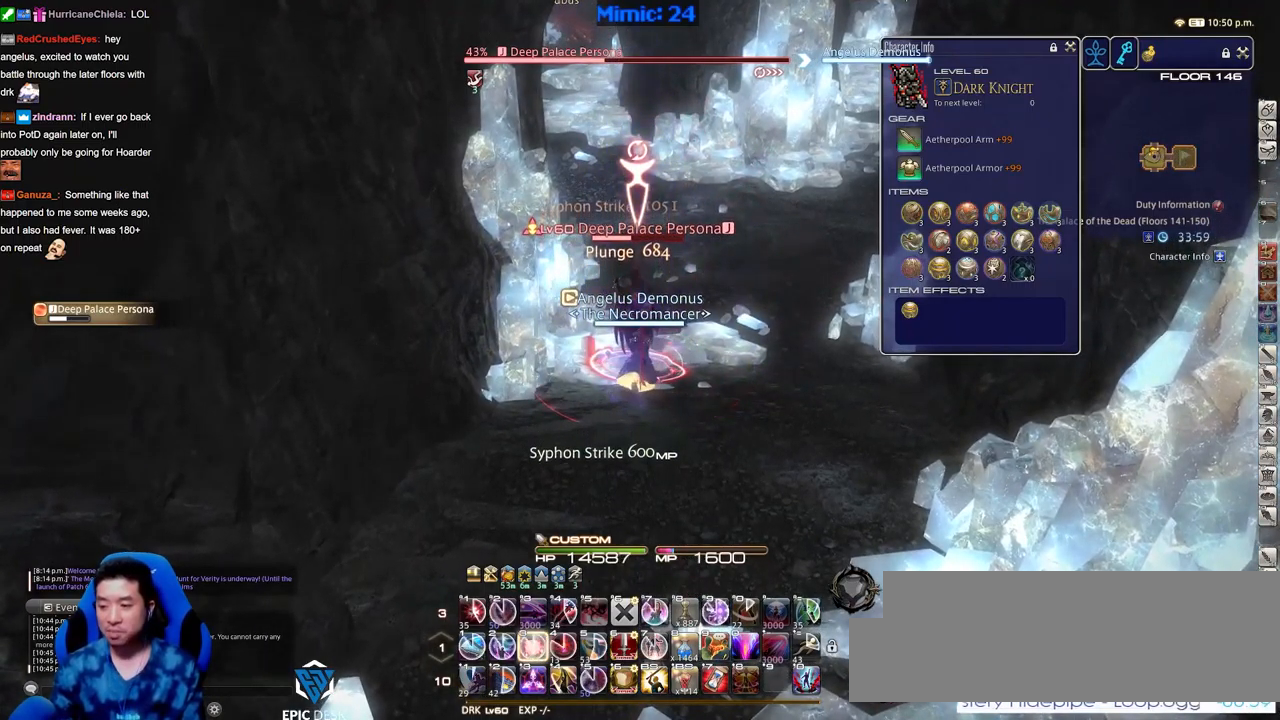
{"keys": ["return"], "events": [[16, "3", "up"], [100, "3", "down"], [200, "3", "up"], [200, "return", "down"], [250, "return", "up"], [333, "return", "down"], [383, "return", "up"], [483, "return", "down"]]}
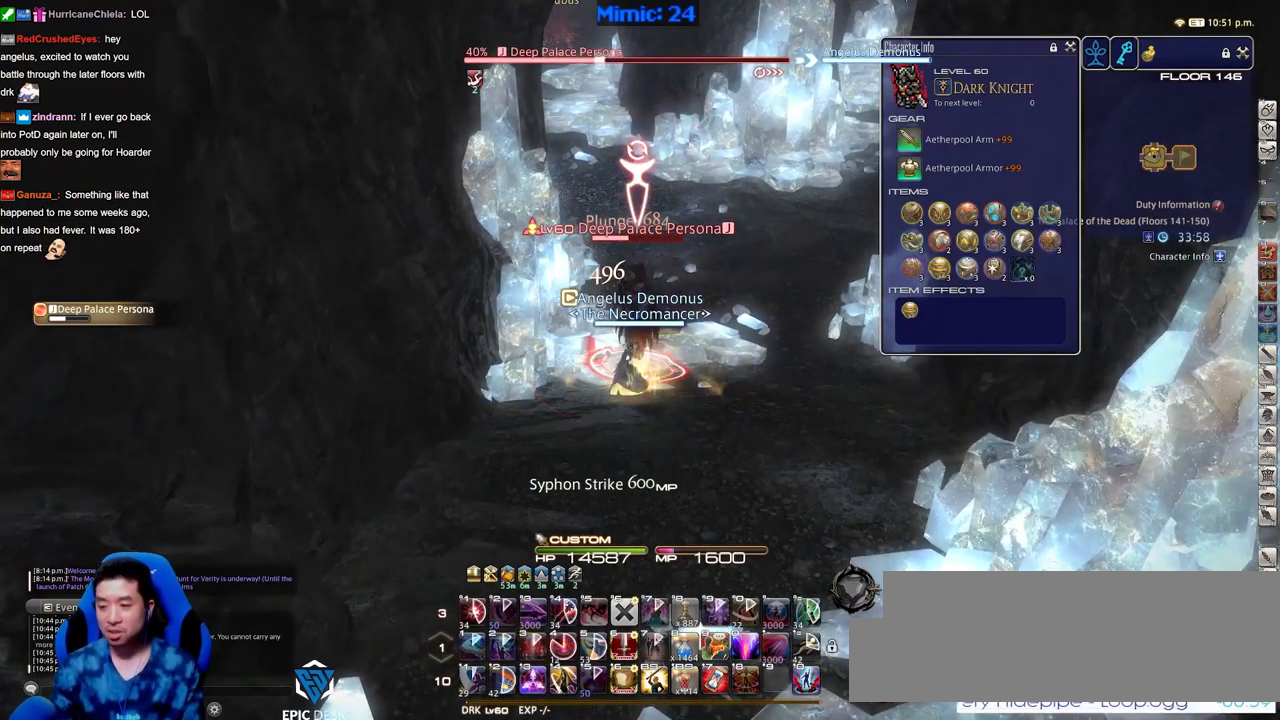
{"keys": [], "events": [[67, "return", "up"], [217, "return", "down"], [267, "return", "up"]]}
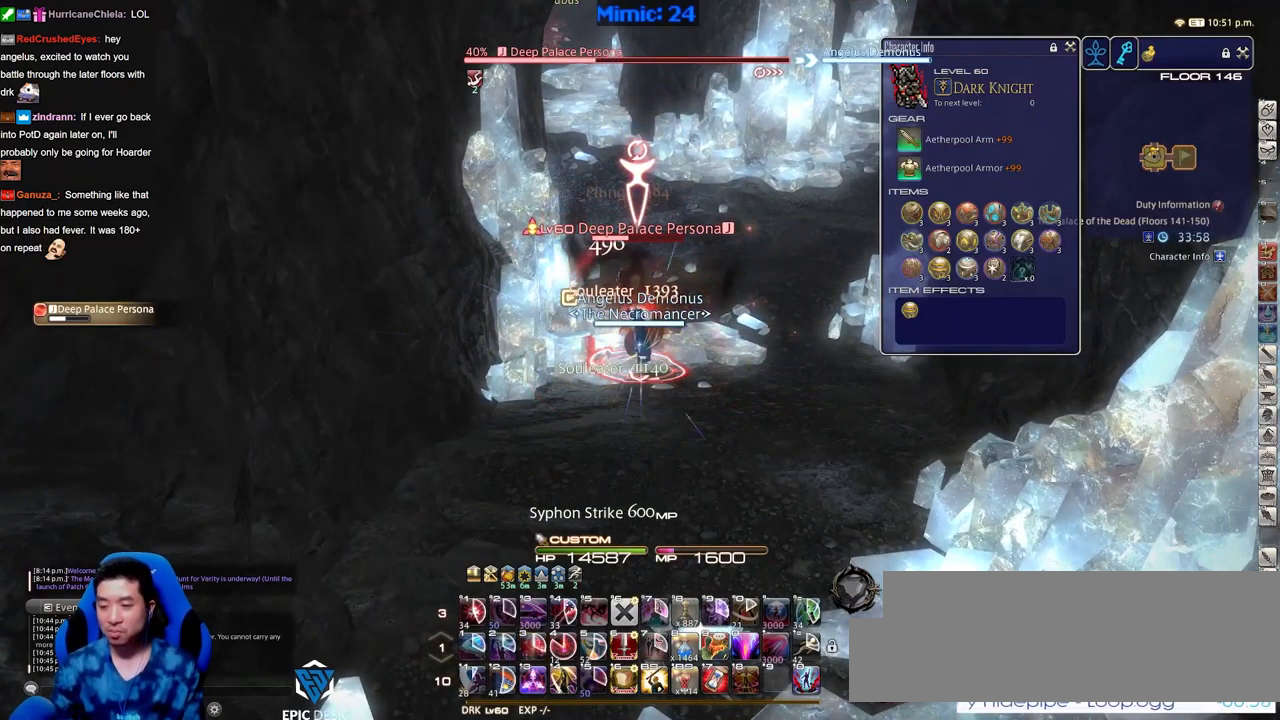
{"keys": ["return"], "events": [[283, "return", "down"], [367, "return", "up"], [417, "return", "down"]]}
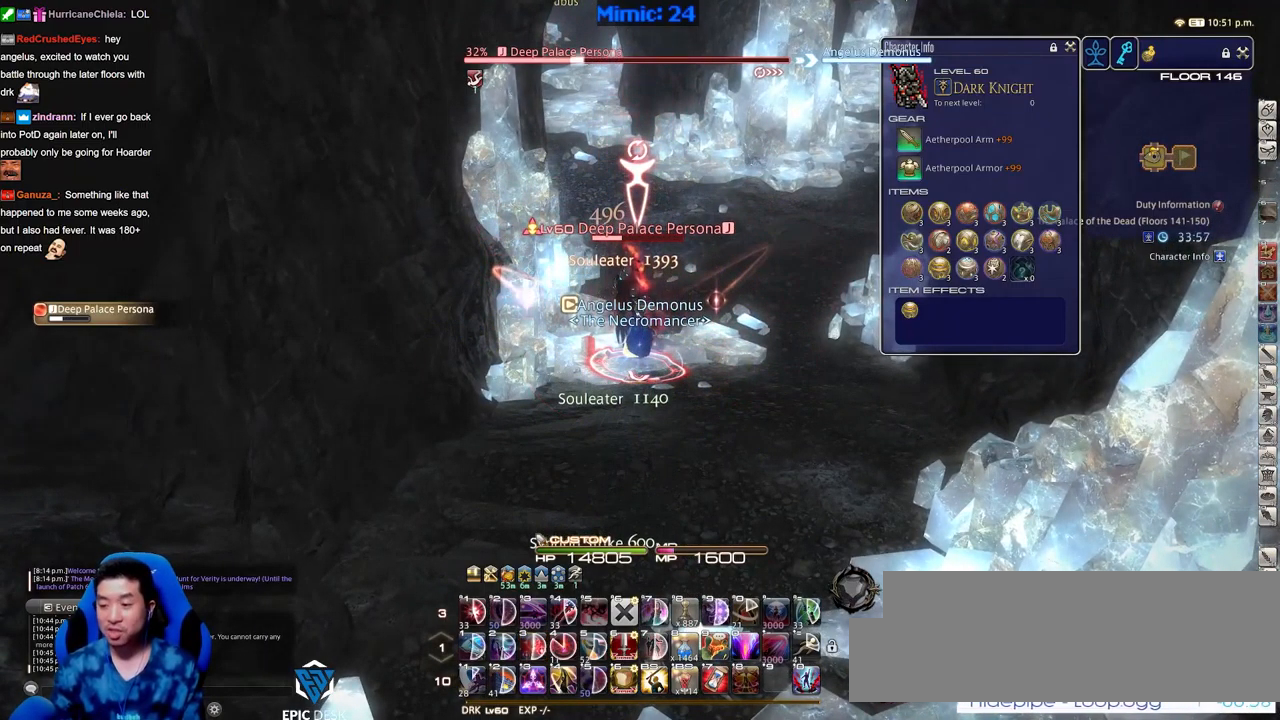
{"keys": ["d", "s"], "events": [[17, "return", "up"], [50, "return", "down"], [200, "return", "up"], [384, "d", "down"], [384, "s", "down"]]}
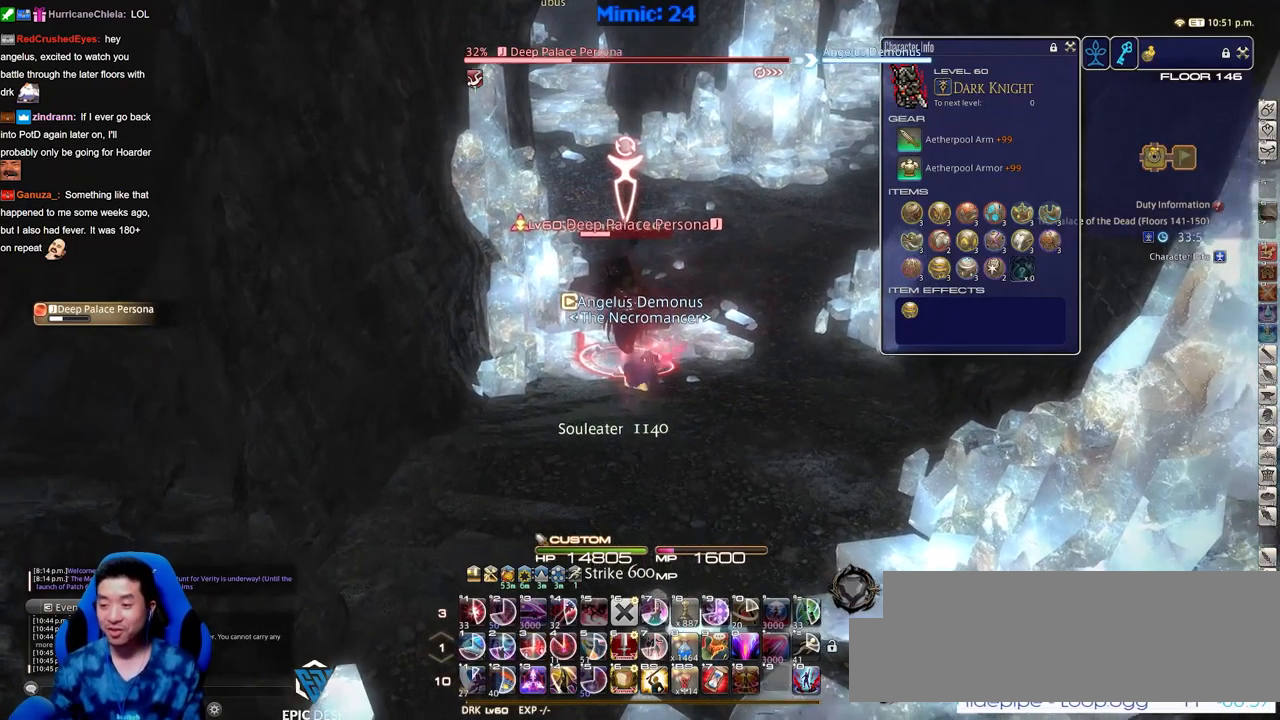
{"keys": ["1"], "events": [[33, "s", "up"], [66, "d", "up"], [267, "p", "down"], [350, "p", "up"], [400, "1", "down"]]}
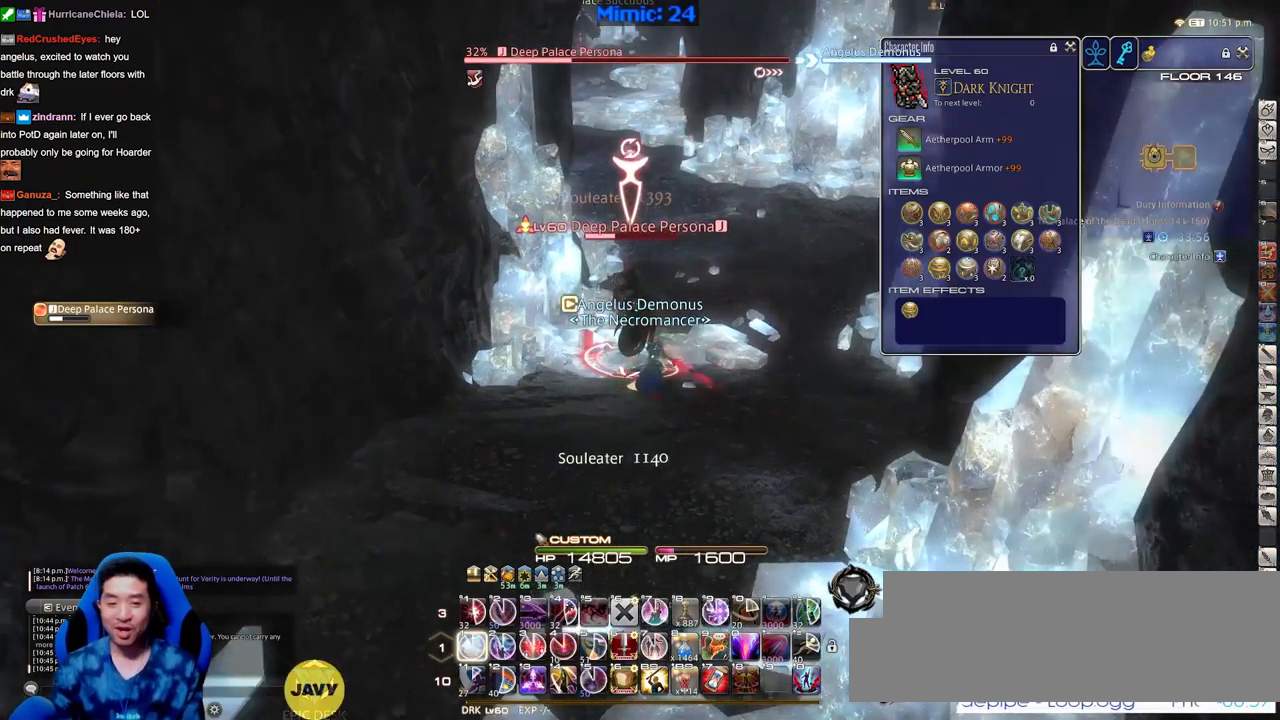
{"keys": [], "events": [[134, "rbracket", "down"], [184, "1", "up"], [284, "rbracket", "up"]]}
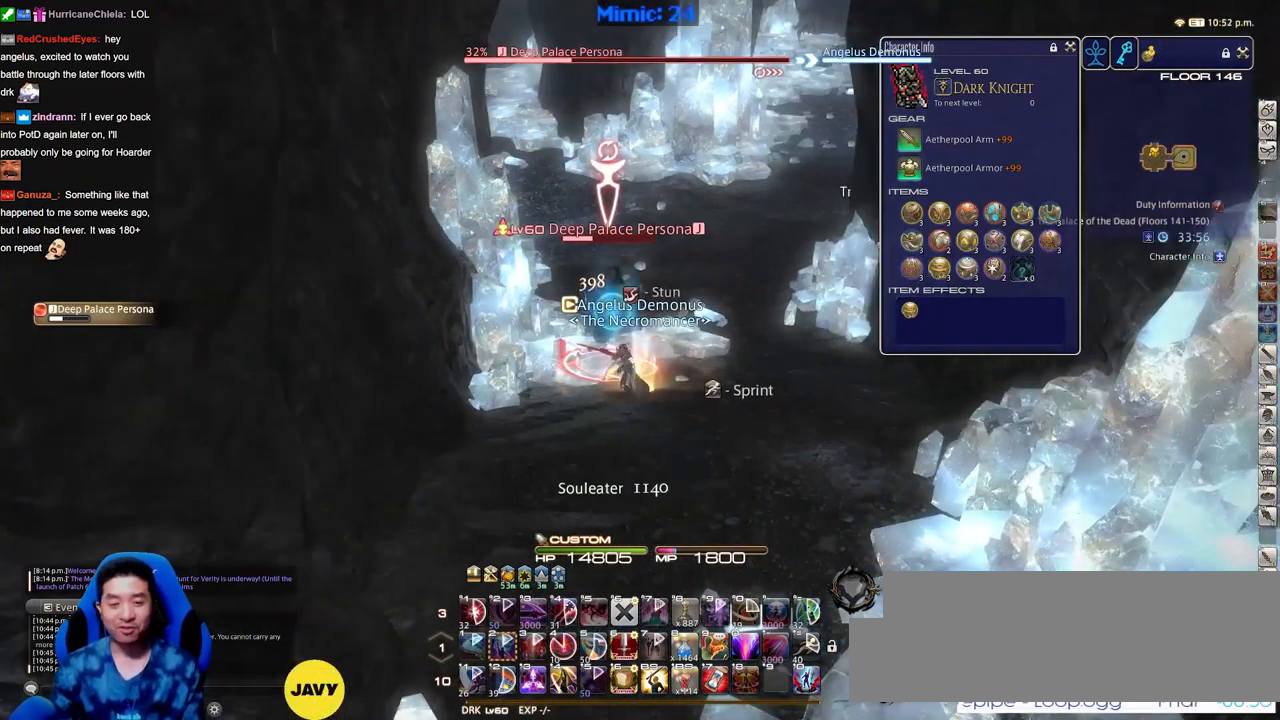
{"keys": ["s"], "events": [[16, "s", "down"]]}
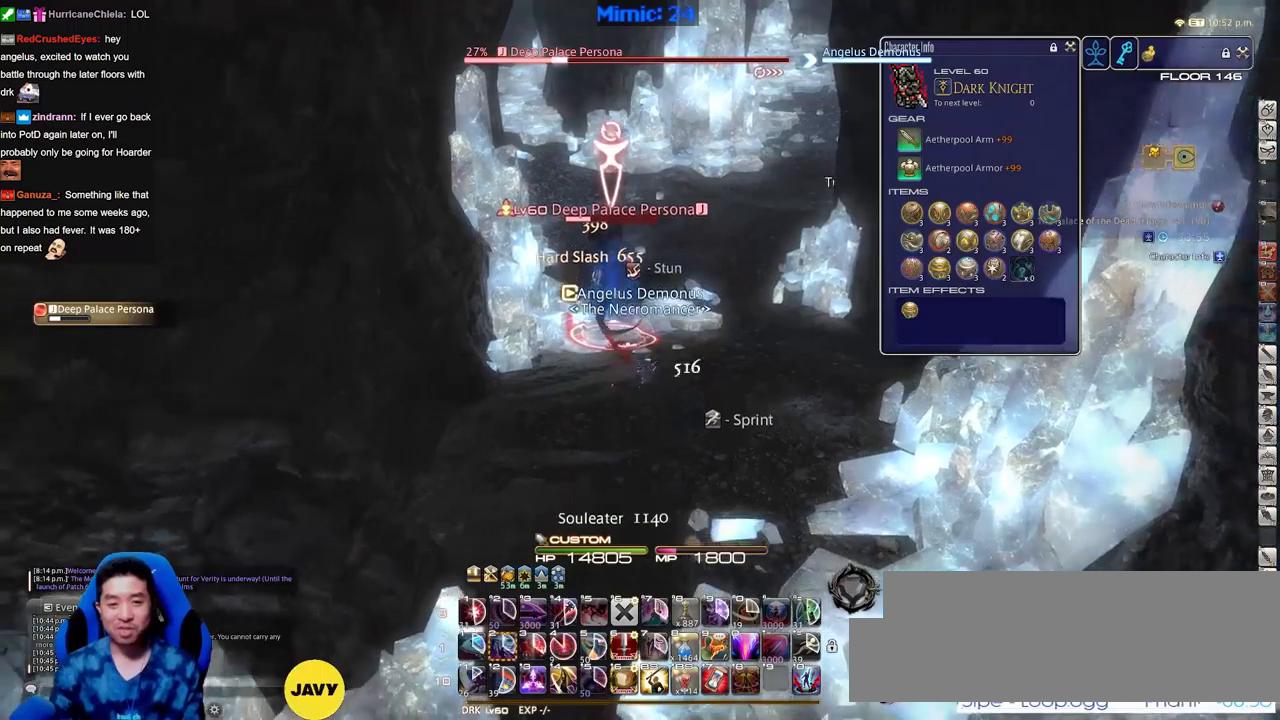
{"keys": ["d", "space", "w"], "events": [[167, "a", "down"], [217, "s", "up"], [267, "p", "down"], [351, "w", "down"], [451, "a", "up"], [451, "d", "down"], [451, "p", "up"], [501, "space", "down"]]}
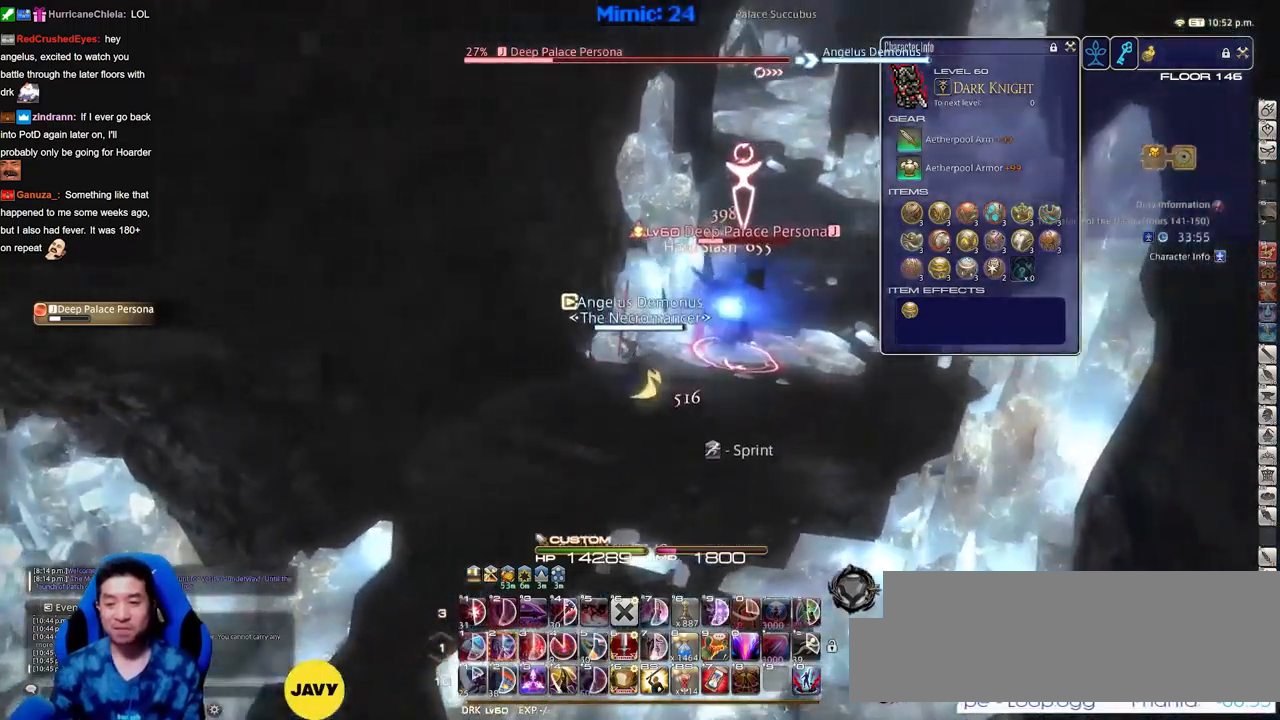
{"keys": [], "events": [[83, "space", "up"], [133, "d", "up"], [417, "w", "up"]]}